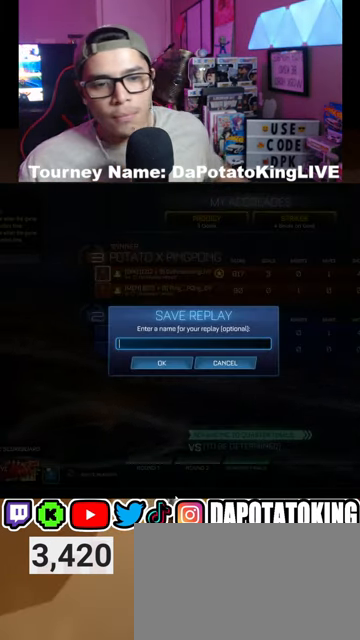
Gameplay with a controller (Xbox layout); each line is a JSON object with the inputs held at the frame after it (dt_ms = milliseconds from this image to that frame). "events" lists button and stick changes between this image and that frame as [ms after this image, input, new state], when the widget could be followed in between.
{"dt_ms": 500, "buttons": [], "left_stick": "center", "right_stick": "center", "events": [[333, "left_stick", "right"], [433, "left_stick", "center"]]}
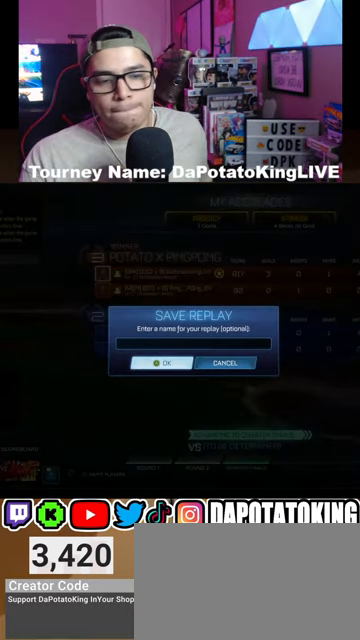
{"dt_ms": 500, "buttons": [], "left_stick": "center", "right_stick": "center", "events": [[100, "left_stick", "right"], [200, "left_stick", "center"], [333, "A", "down"], [433, "A", "up"]]}
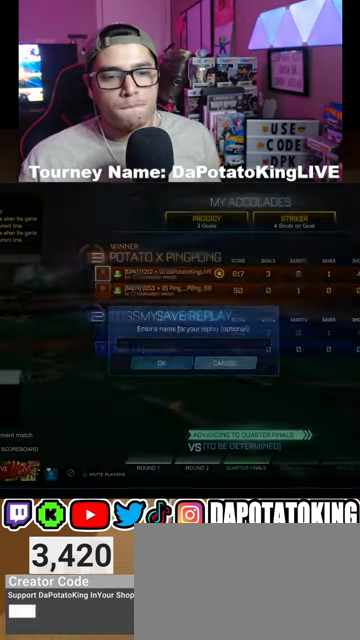
{"dt_ms": 500, "buttons": [], "left_stick": "center", "right_stick": "center", "events": []}
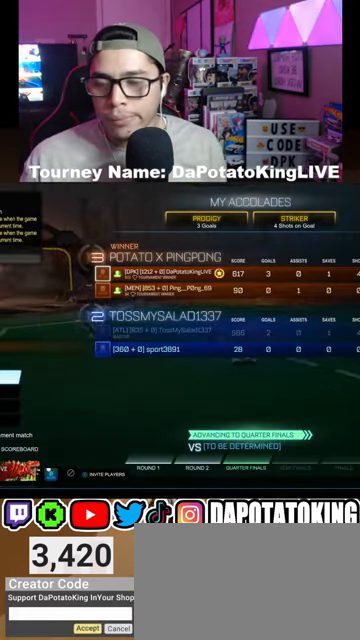
{"dt_ms": 500, "buttons": [], "left_stick": "center", "right_stick": "center", "events": []}
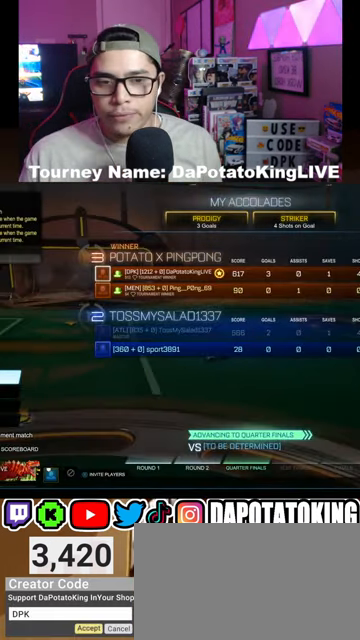
{"dt_ms": 500, "buttons": [], "left_stick": "center", "right_stick": "center", "events": [[367, "DPAD_DOWN", "down"], [467, "DPAD_DOWN", "up"]]}
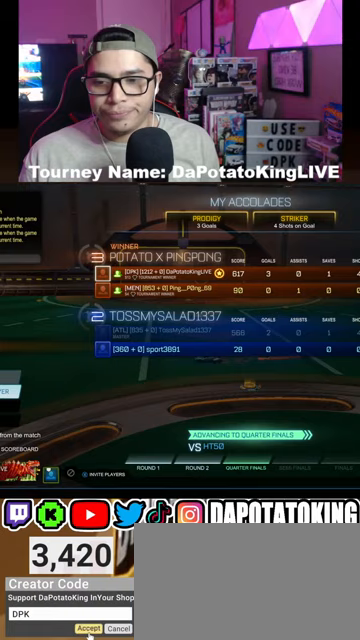
{"dt_ms": 500, "buttons": [], "left_stick": "center", "right_stick": "center", "events": [[200, "DPAD_UP", "down"], [333, "DPAD_UP", "up"]]}
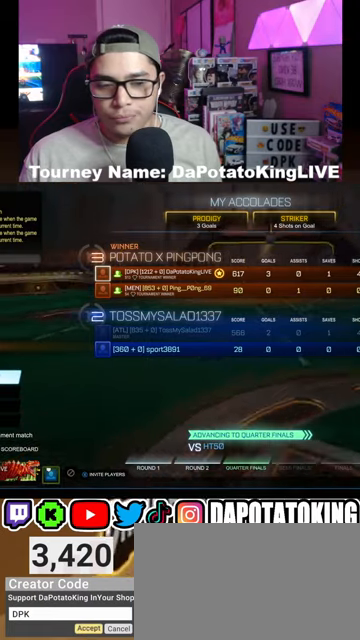
{"dt_ms": 500, "buttons": [], "left_stick": "center", "right_stick": "center", "events": []}
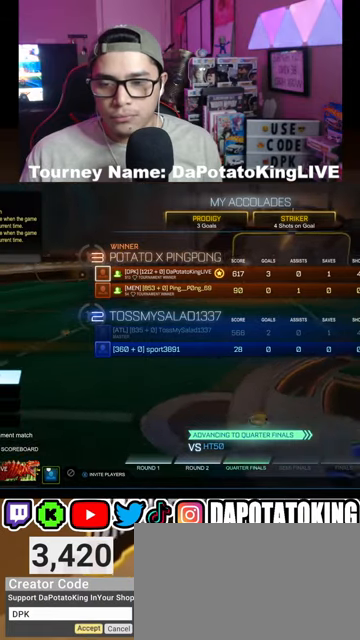
{"dt_ms": 500, "buttons": [], "left_stick": "center", "right_stick": "center", "events": []}
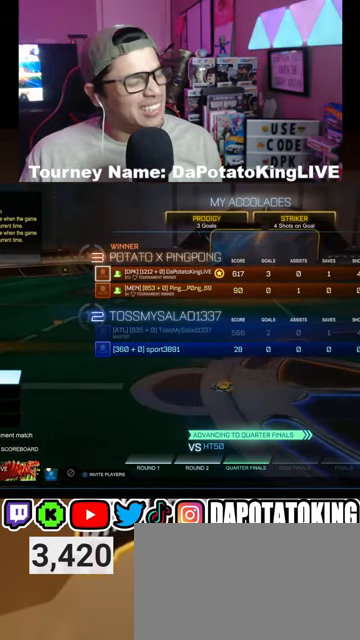
{"dt_ms": 500, "buttons": [], "left_stick": "center", "right_stick": "center", "events": []}
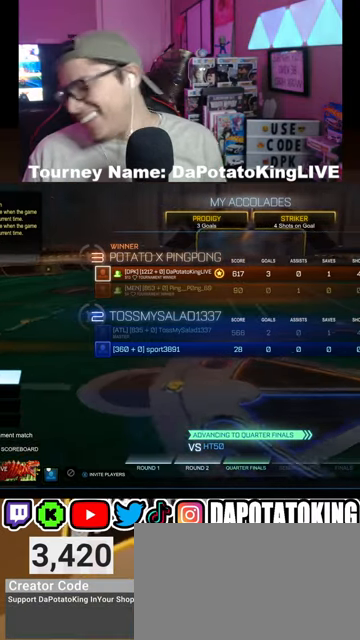
{"dt_ms": 500, "buttons": [], "left_stick": "center", "right_stick": "center", "events": []}
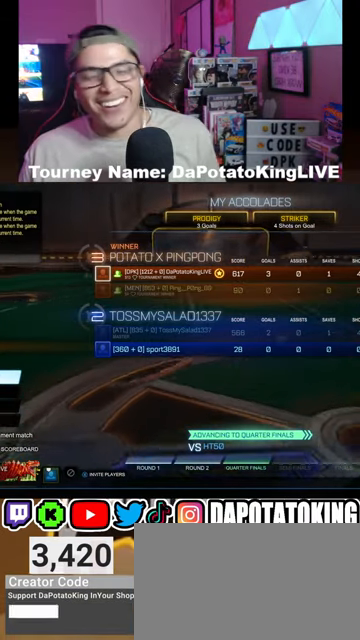
{"dt_ms": 500, "buttons": [], "left_stick": "center", "right_stick": "center", "events": []}
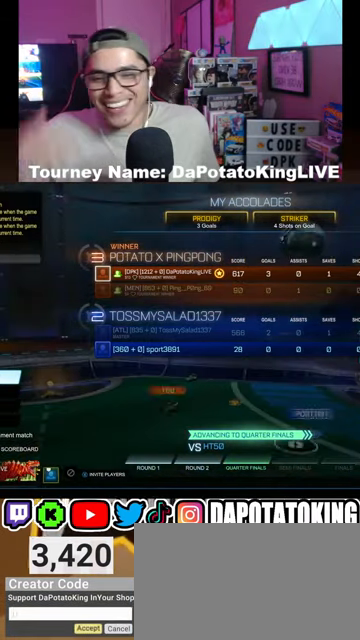
{"dt_ms": 1000, "buttons": ["A"], "left_stick": "center", "right_stick": "center"}
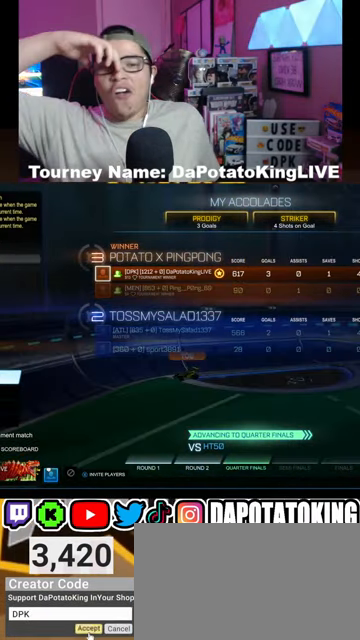
{"dt_ms": 500, "buttons": [], "left_stick": "center", "right_stick": "center", "events": [[33, "A", "up"]]}